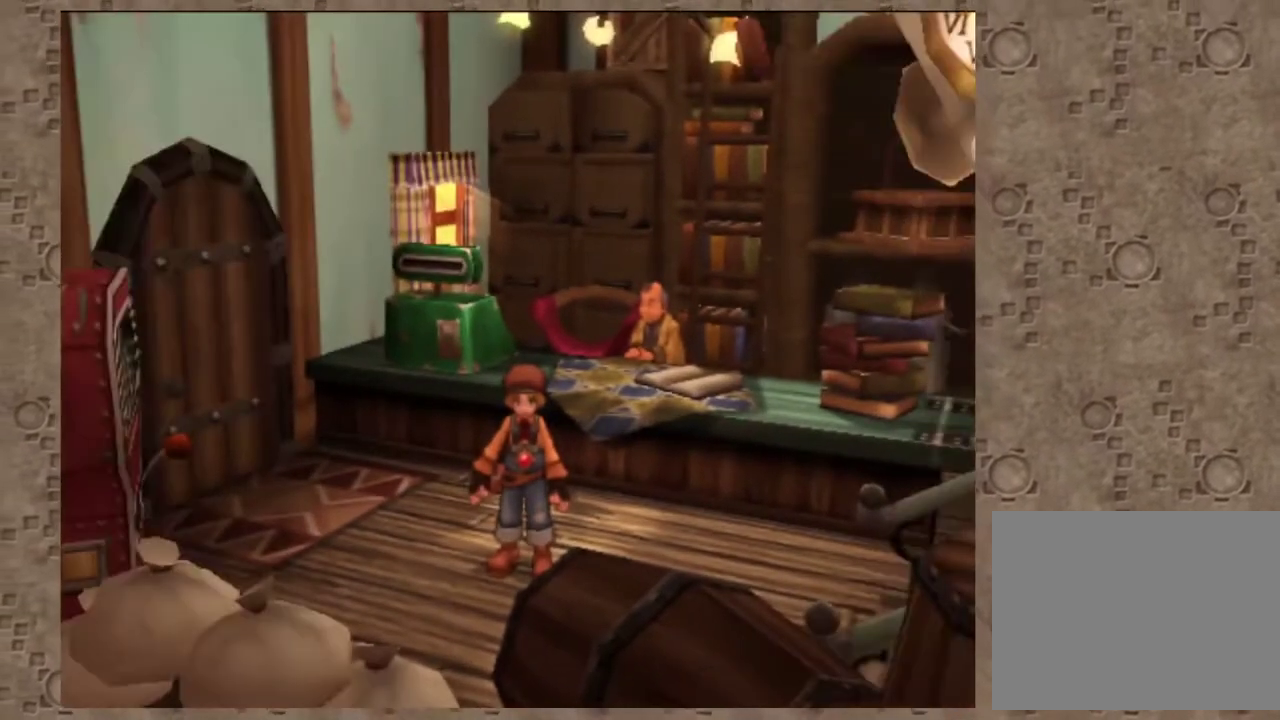
Gameplay with a controller (PlayStation layout); each line is a JSON object with the inputs held at the frame after it (dt_ms = milliseconds from this image to that frame). "events" lists button and stick changes between this image and that frame as [ms after this image, input, new state], when the widget could be followed in between. Not read: R3 right_stick.
{"dt_ms": 700, "buttons": [], "left_stick": "up-right", "events": [[150, "left_stick", "up-right"]]}
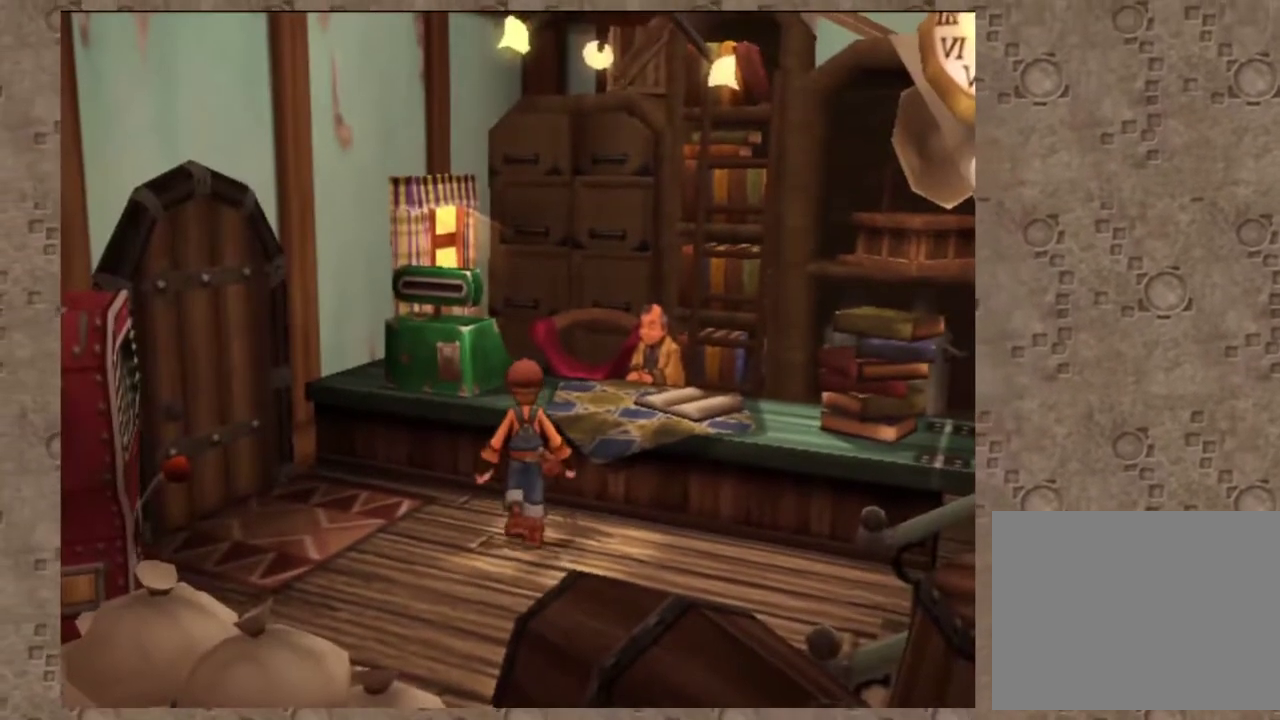
{"dt_ms": 300, "buttons": ["CROSS"], "left_stick": "up-right", "events": [[267, "CROSS", "down"]]}
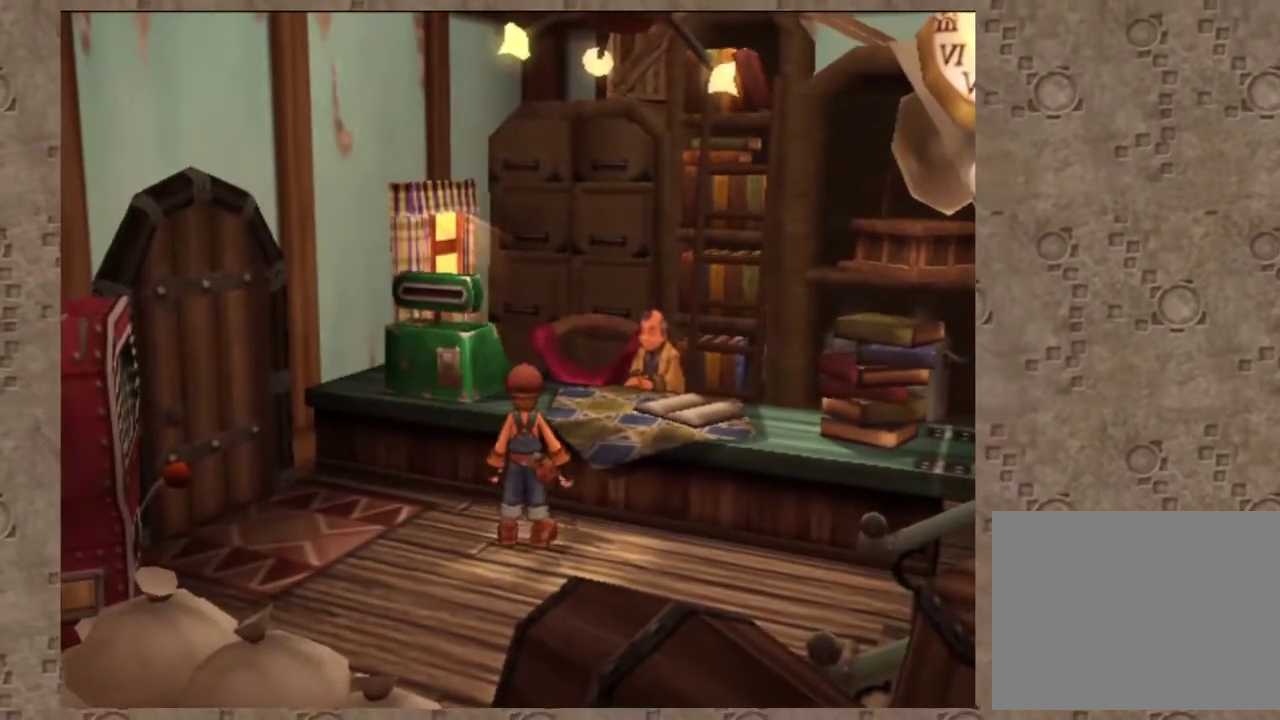
{"dt_ms": 700, "buttons": ["DPAD_UP"], "left_stick": "center", "events": [[133, "CROSS", "up"], [150, "left_stick", "center"], [667, "DPAD_UP", "down"]]}
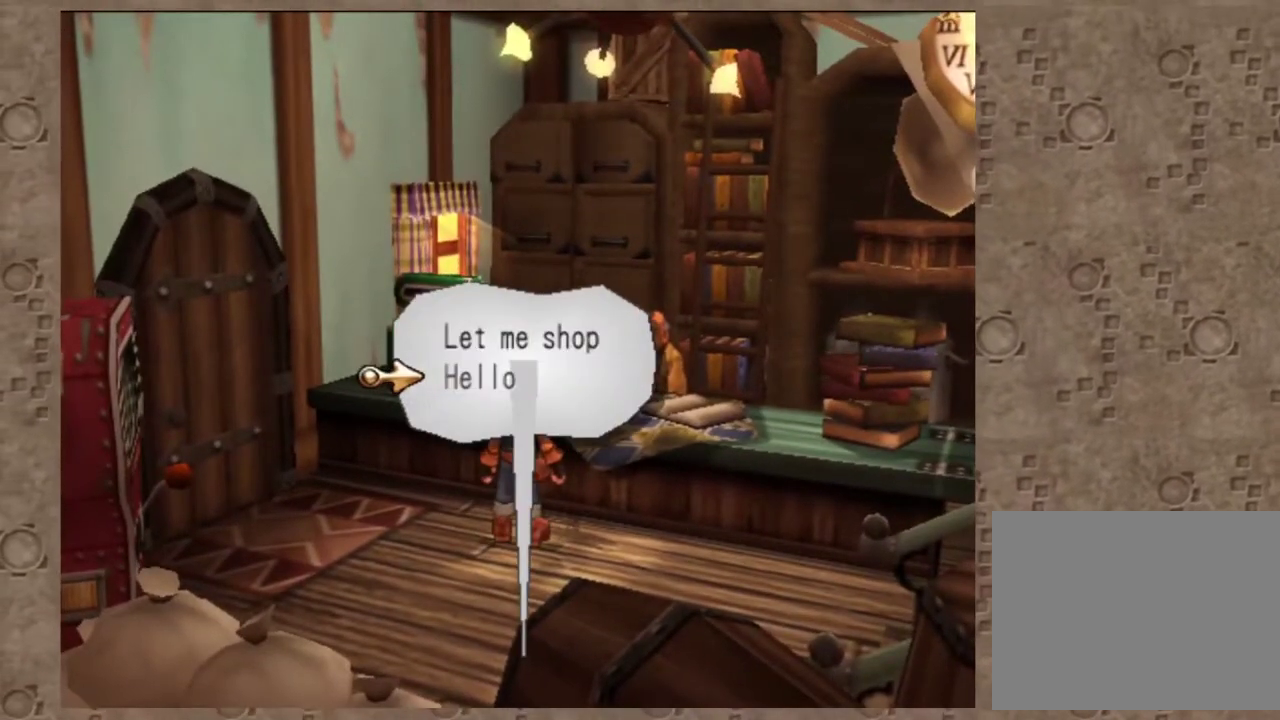
{"dt_ms": 300, "buttons": [], "left_stick": "center", "events": [[67, "DPAD_UP", "up"], [117, "CROSS", "down"], [217, "CROSS", "up"]]}
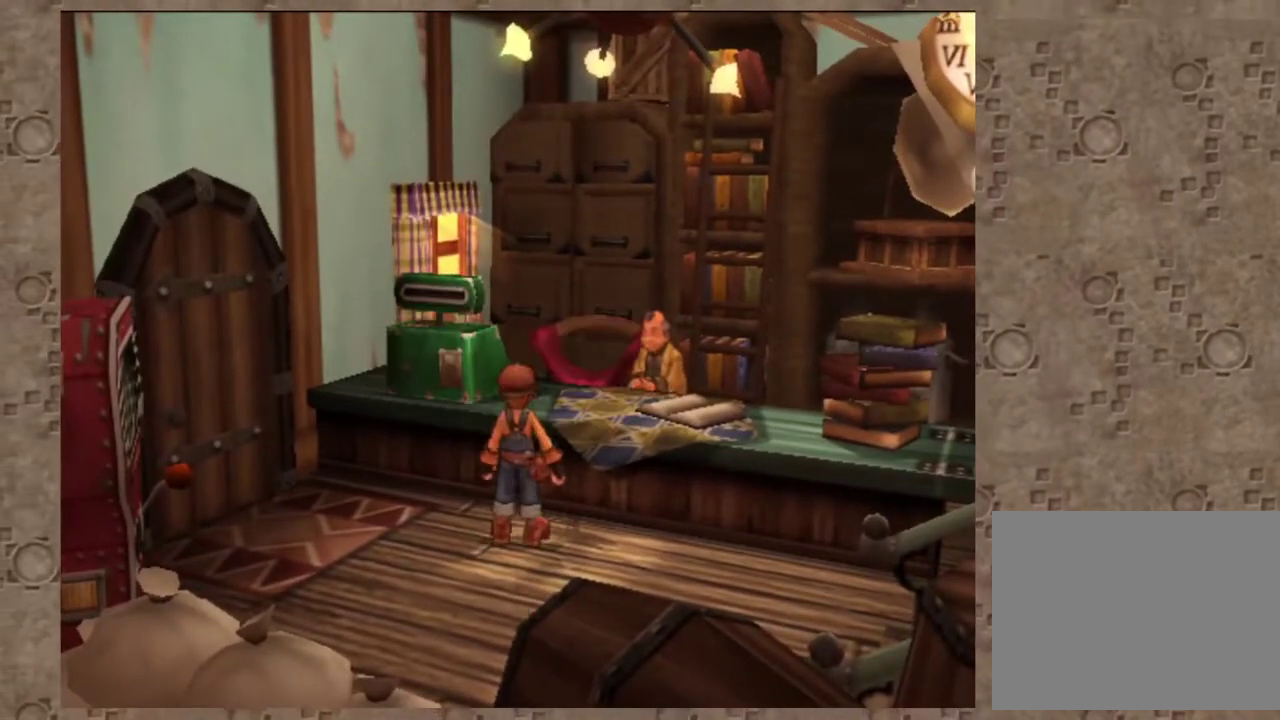
{"dt_ms": 700, "buttons": ["CROSS"], "left_stick": "center", "events": [[17, "CROSS", "down"], [83, "CROSS", "up"], [183, "CROSS", "down"], [267, "CIRCLE", "down"], [267, "CROSS", "up"], [333, "CIRCLE", "up"], [350, "CROSS", "down"], [433, "CROSS", "up"], [450, "CIRCLE", "down"], [517, "CIRCLE", "up"], [533, "CROSS", "down"], [600, "CIRCLE", "down"], [600, "CROSS", "up"], [683, "CROSS", "down"], [700, "CIRCLE", "up"]]}
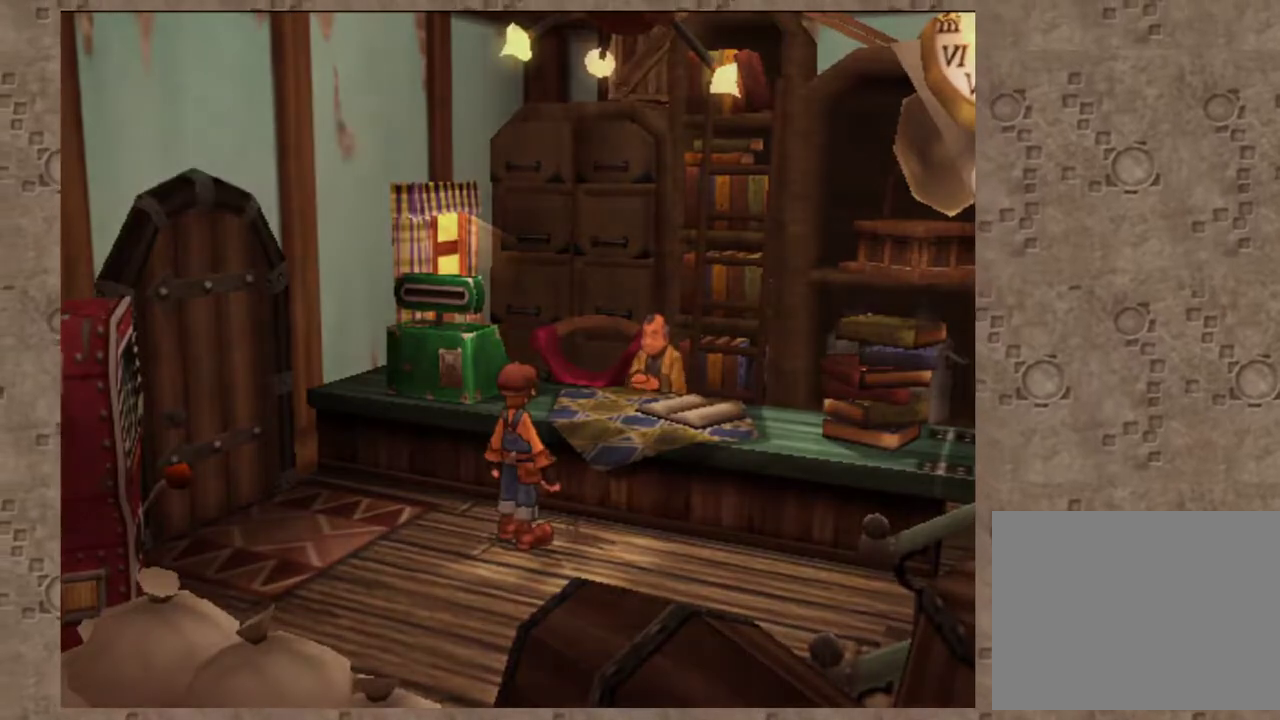
{"dt_ms": 300, "buttons": [], "left_stick": "center", "events": [[67, "CROSS", "up"], [133, "CROSS", "down"], [217, "CROSS", "up"], [233, "CIRCLE", "down"], [283, "CIRCLE", "up"]]}
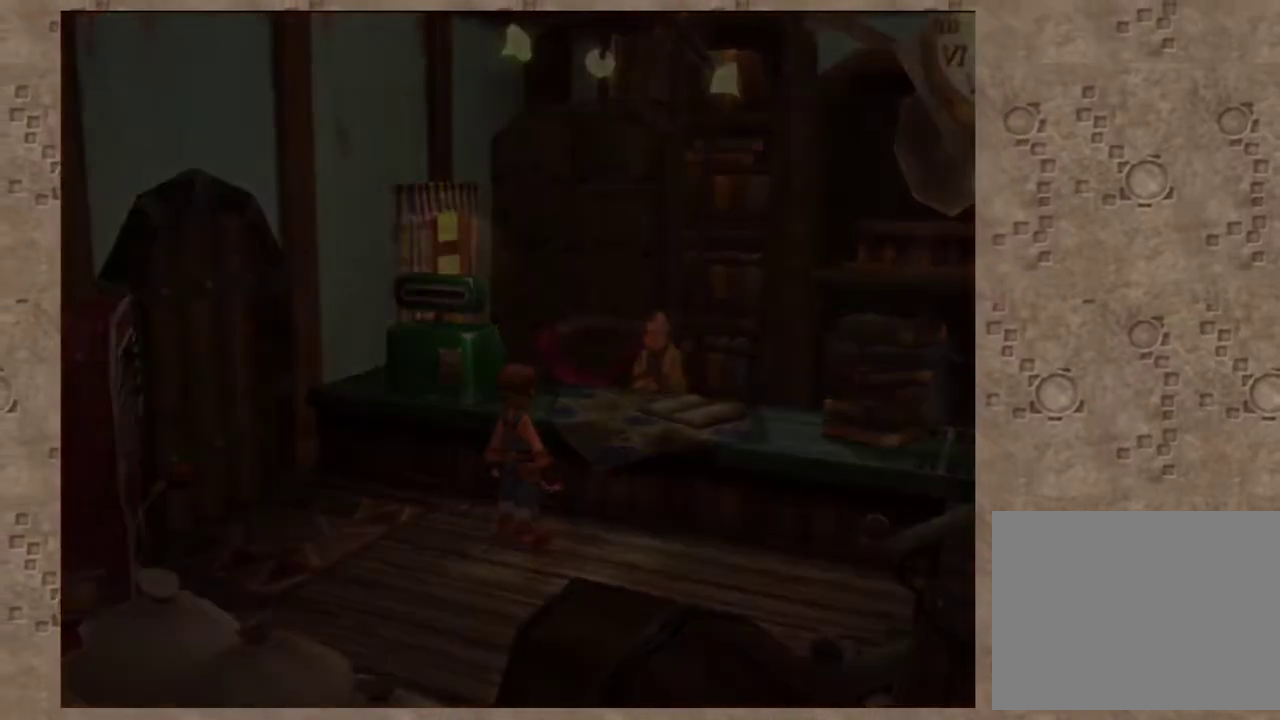
{"dt_ms": 700, "buttons": [], "left_stick": "center", "events": [[17, "CROSS", "down"], [83, "CROSS", "up"]]}
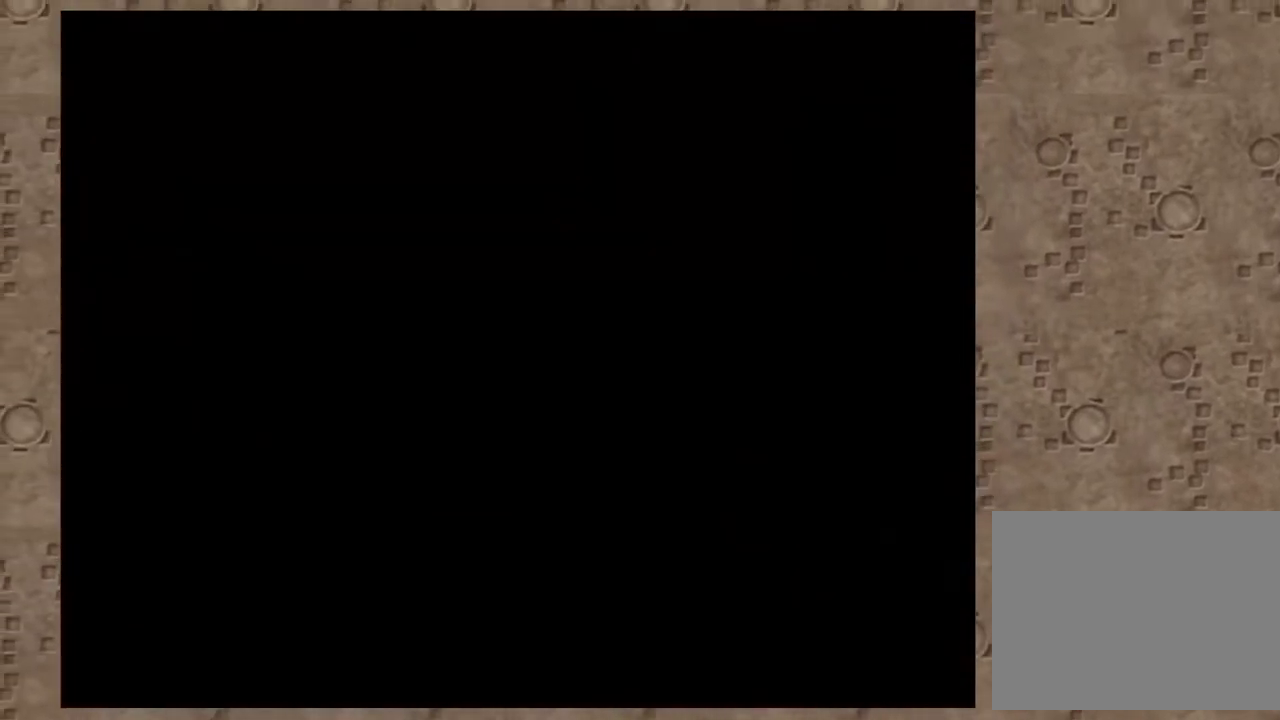
{"dt_ms": 300, "buttons": [], "left_stick": "center", "events": []}
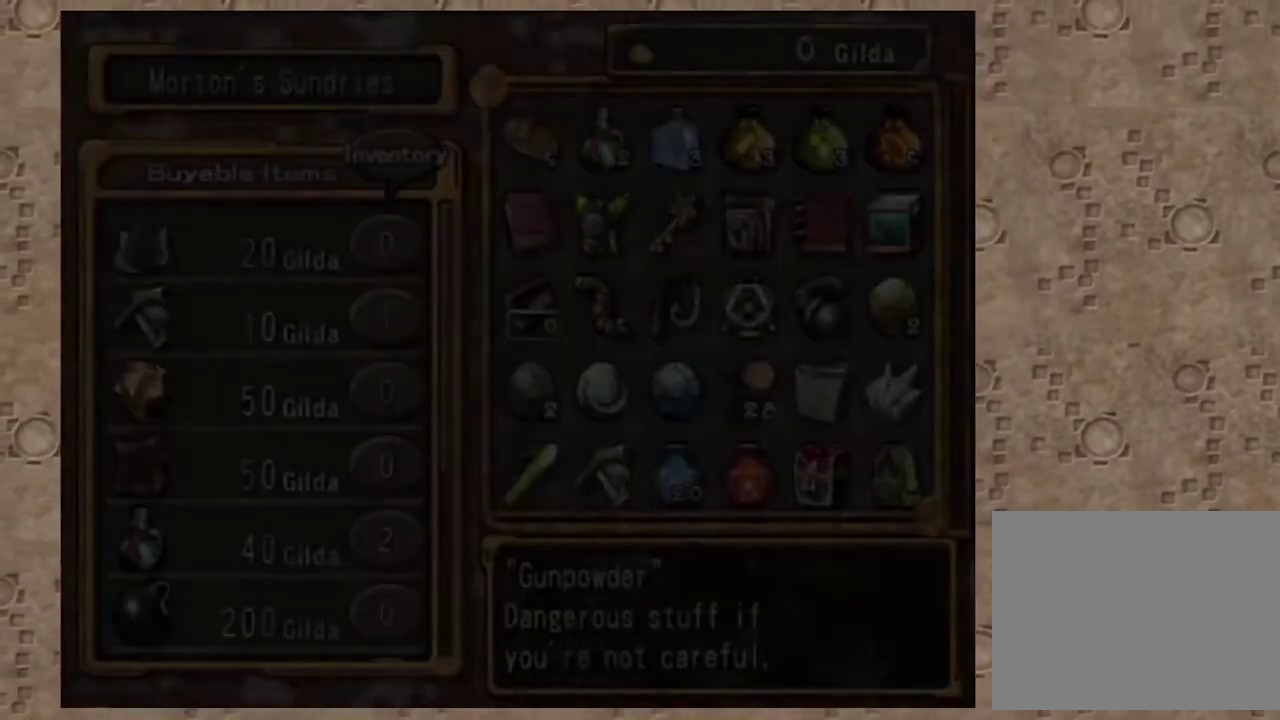
{"dt_ms": 700, "buttons": [], "left_stick": "center", "events": [[533, "DPAD_RIGHT", "down"], [633, "DPAD_RIGHT", "up"]]}
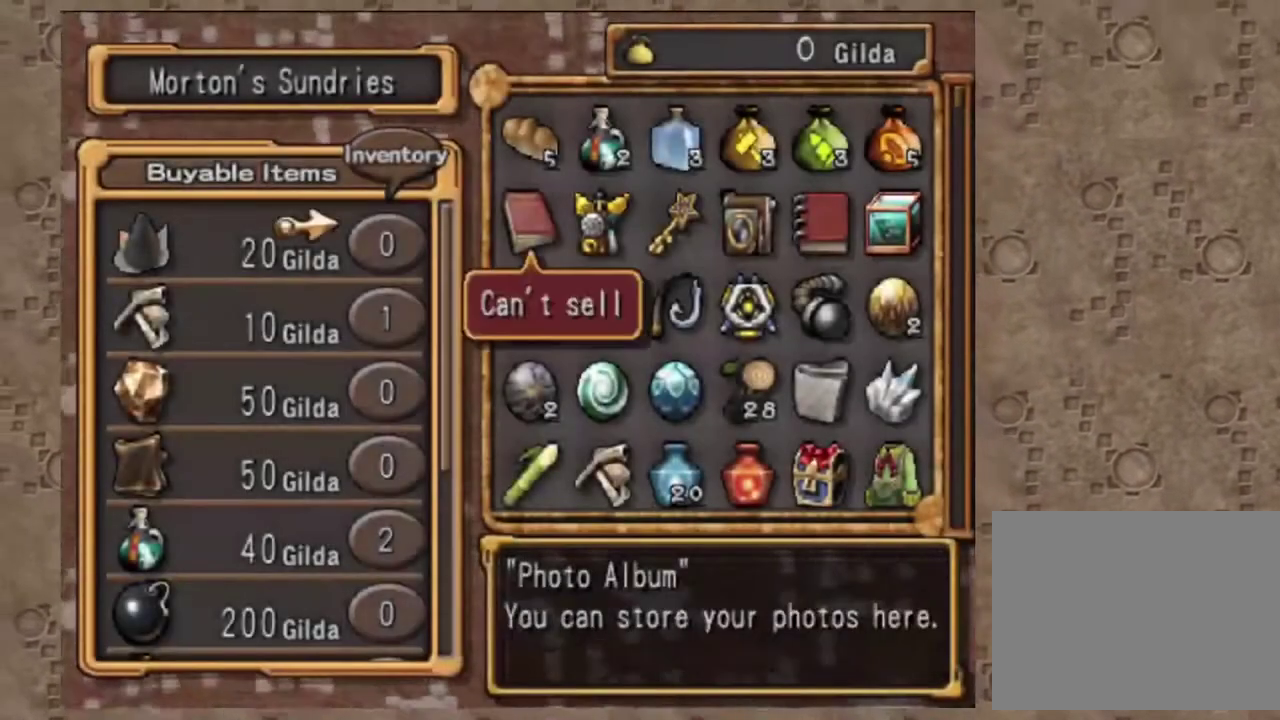
{"dt_ms": 300, "buttons": [], "left_stick": "center", "events": []}
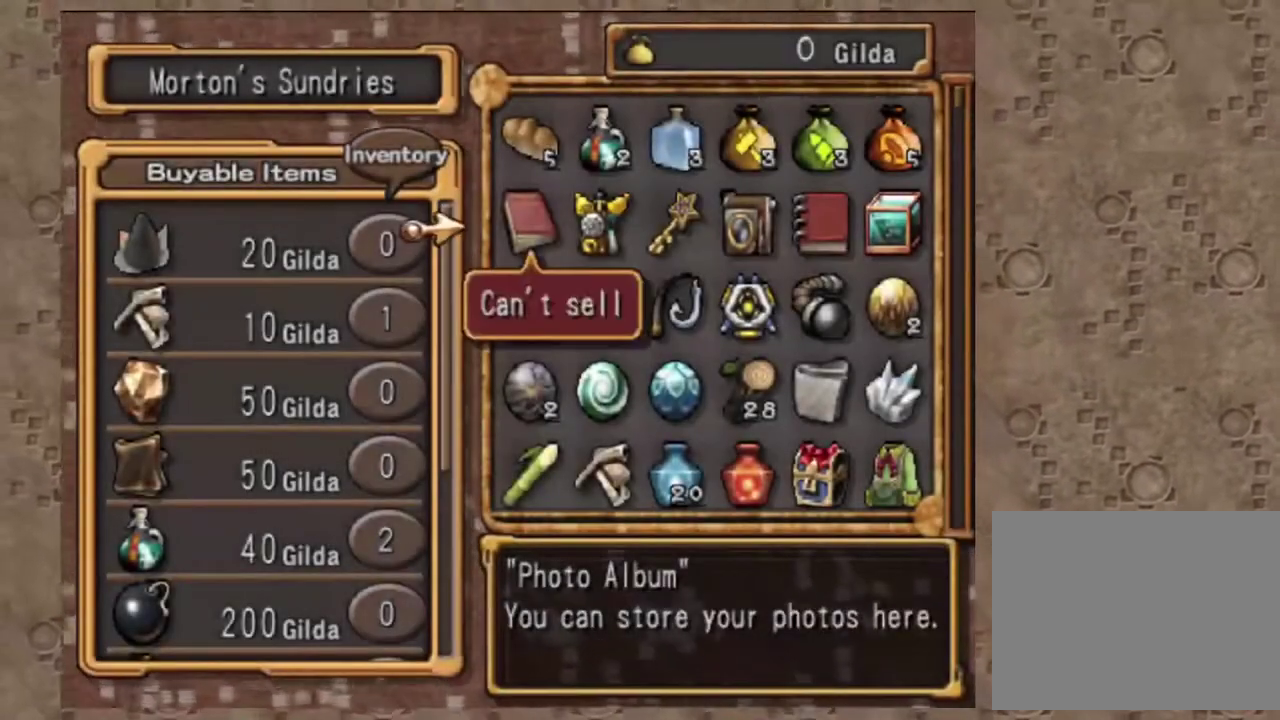
{"dt_ms": 700, "buttons": [], "left_stick": "center", "events": []}
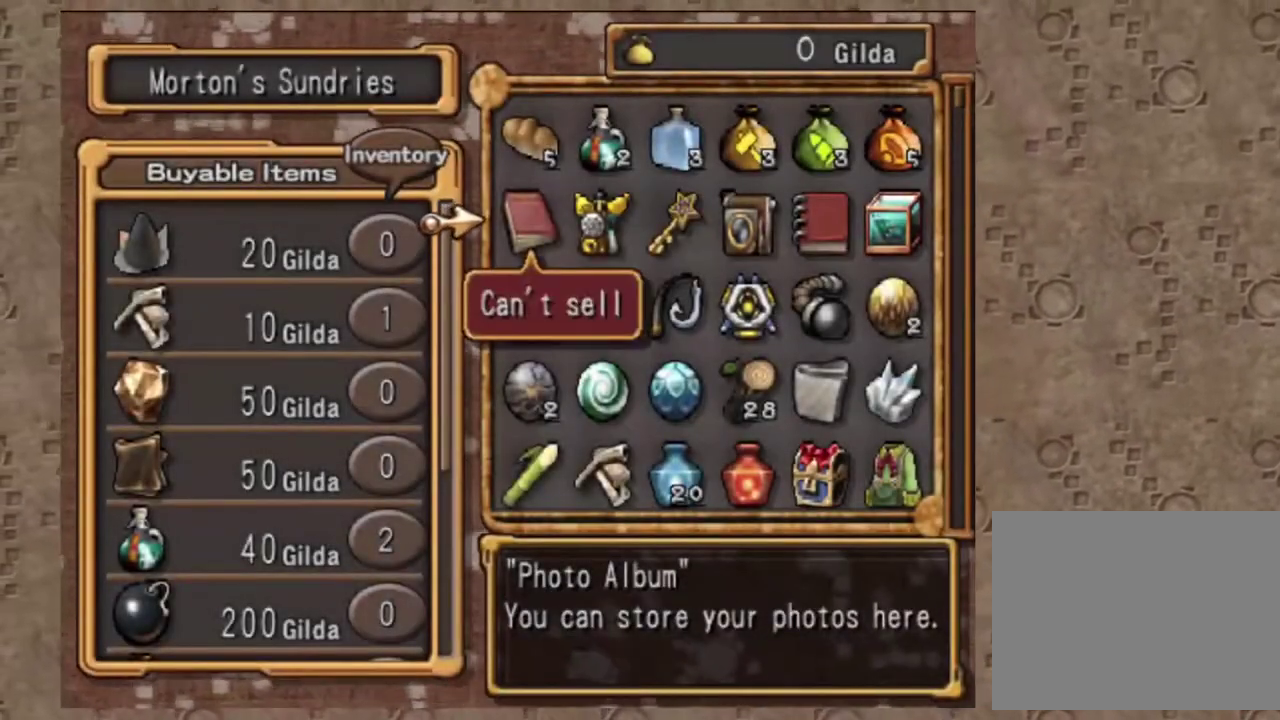
{"dt_ms": 300, "buttons": [], "left_stick": "center", "events": [[150, "DPAD_UP", "down"], [250, "DPAD_UP", "up"]]}
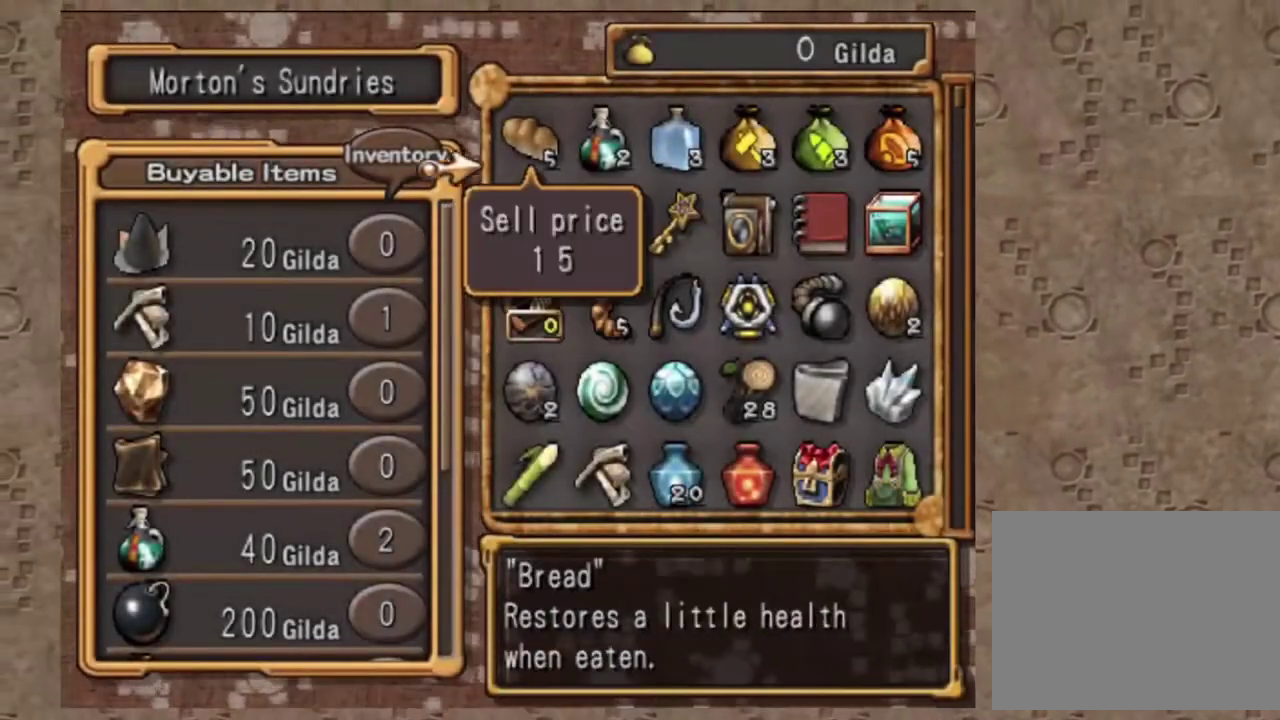
{"dt_ms": 700, "buttons": [], "left_stick": "center", "events": [[383, "DPAD_DOWN", "down"], [467, "DPAD_DOWN", "up"]]}
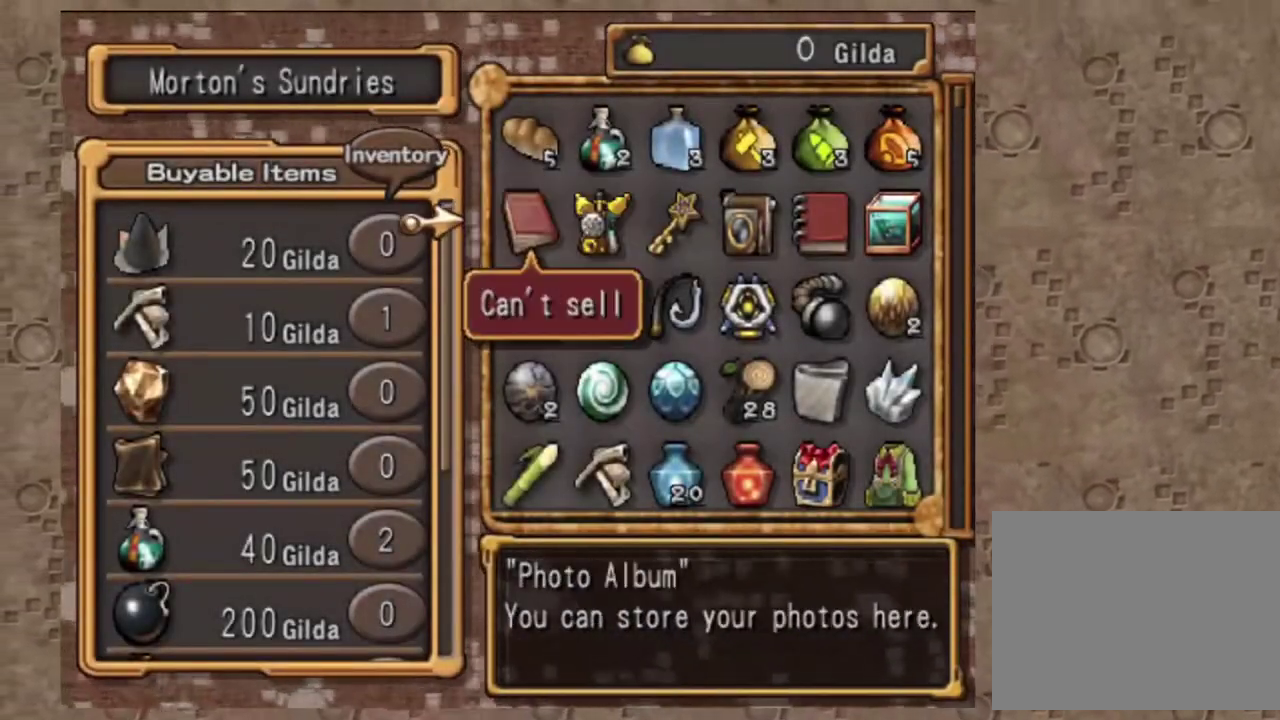
{"dt_ms": 300, "buttons": [], "left_stick": "center", "events": [[83, "DPAD_RIGHT", "down"], [150, "DPAD_RIGHT", "up"]]}
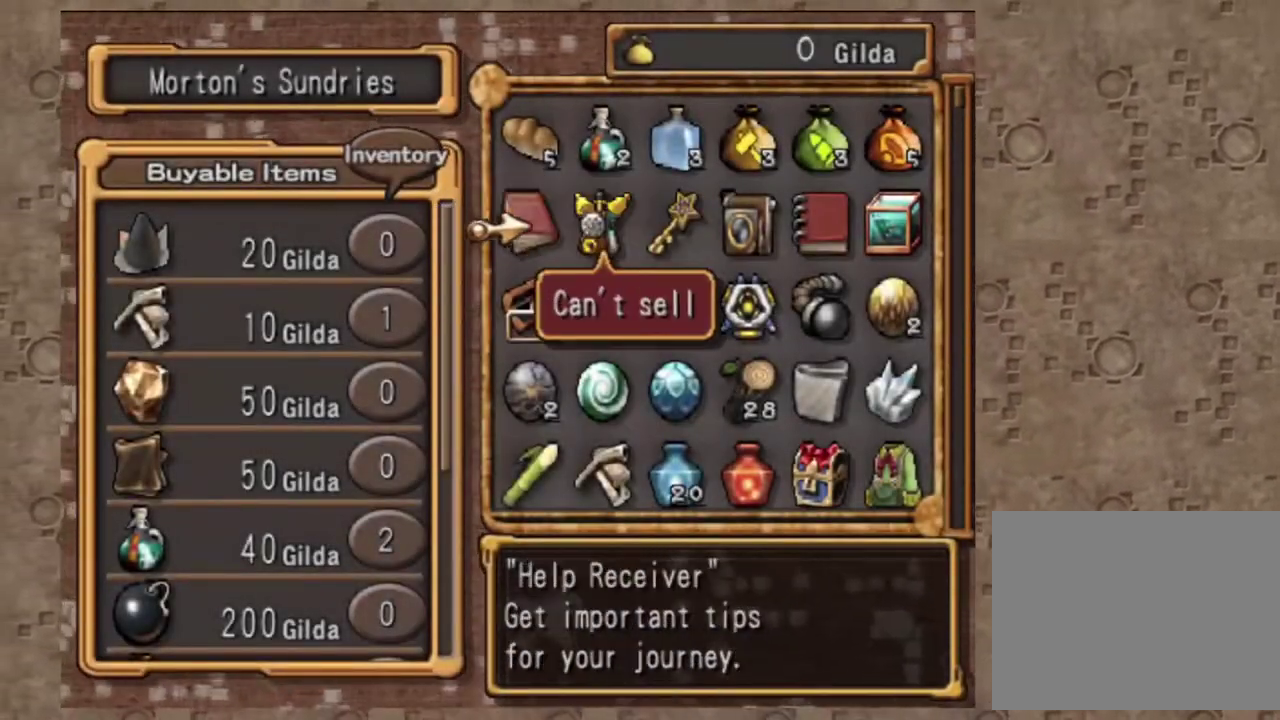
{"dt_ms": 700, "buttons": [], "left_stick": "center", "events": [[233, "DPAD_UP", "down"], [350, "DPAD_UP", "up"]]}
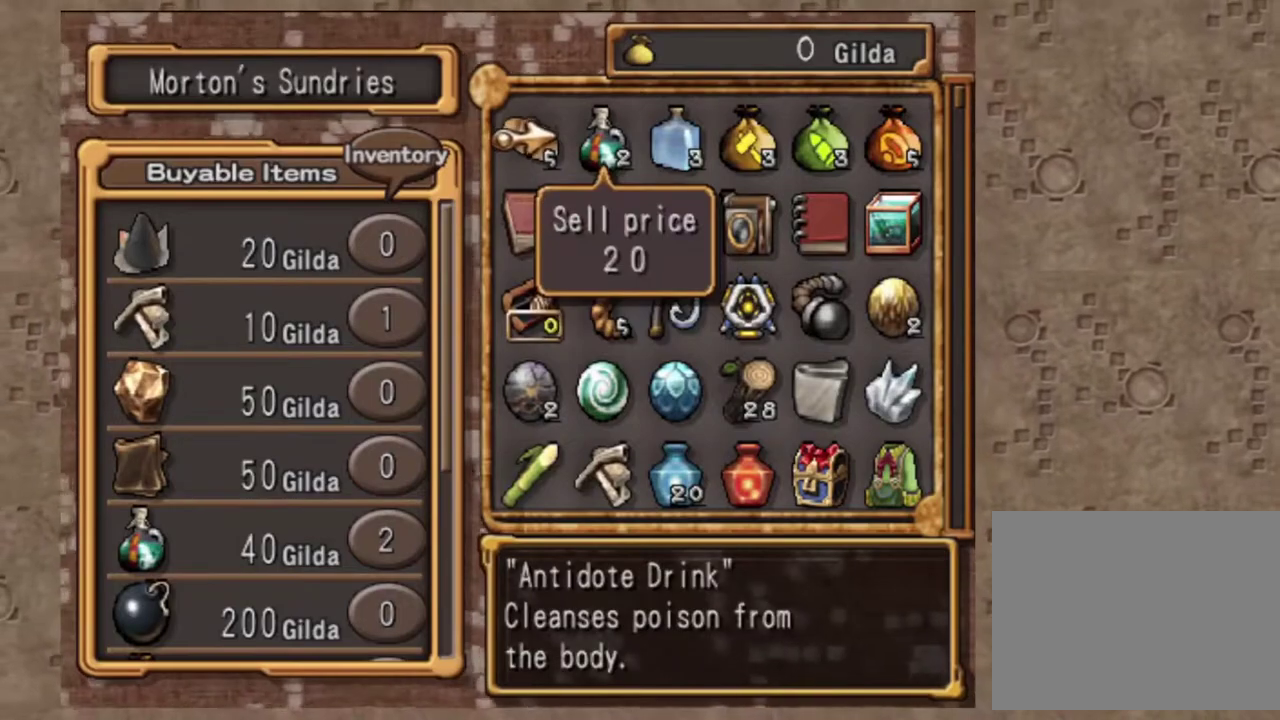
{"dt_ms": 300, "buttons": ["DPAD_DOWN"], "left_stick": "center", "events": [[67, "DPAD_DOWN", "down"]]}
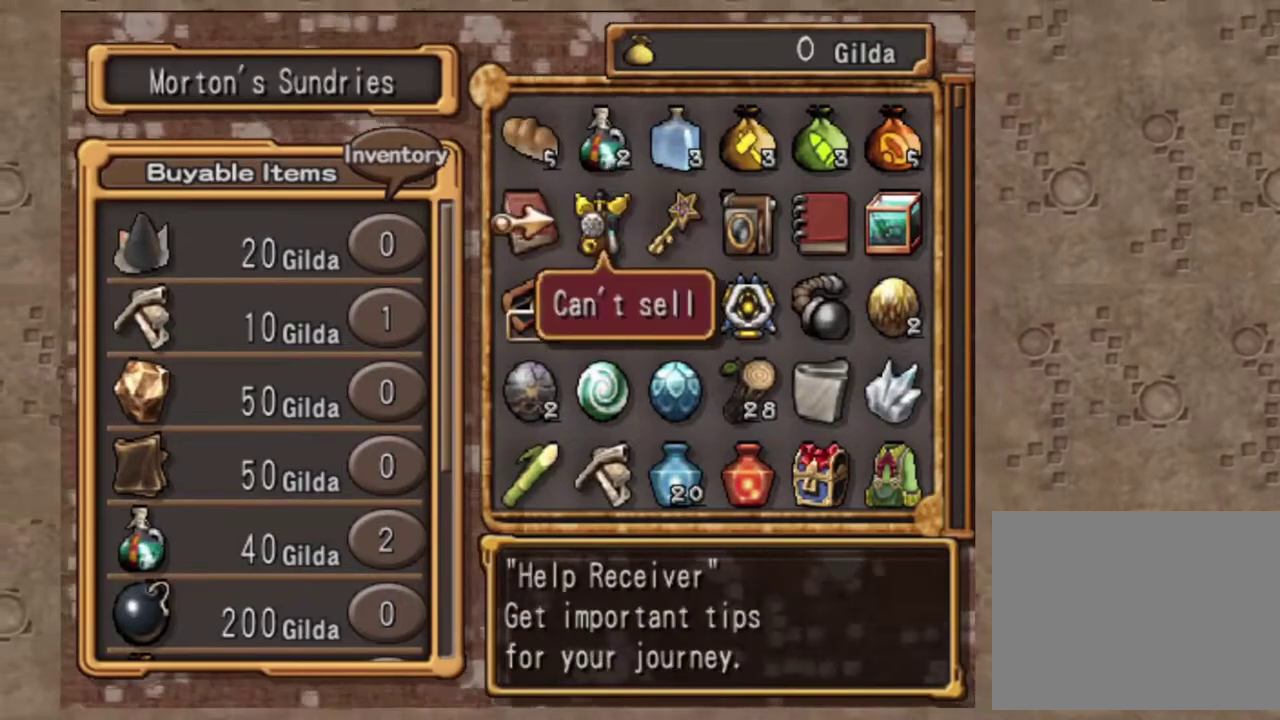
{"dt_ms": 700, "buttons": ["DPAD_UP"], "left_stick": "center", "events": [[217, "DPAD_DOWN", "up"], [583, "DPAD_UP", "down"]]}
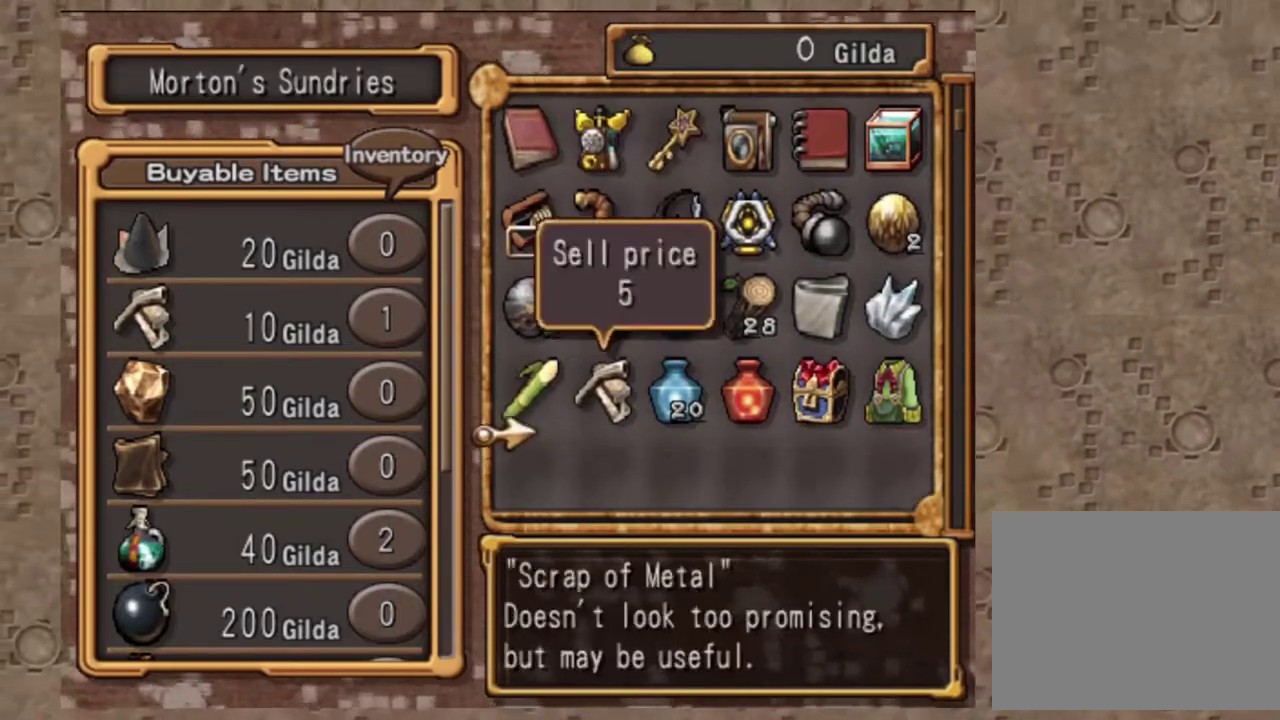
{"dt_ms": 300, "buttons": ["DPAD_UP"], "left_stick": "center", "events": []}
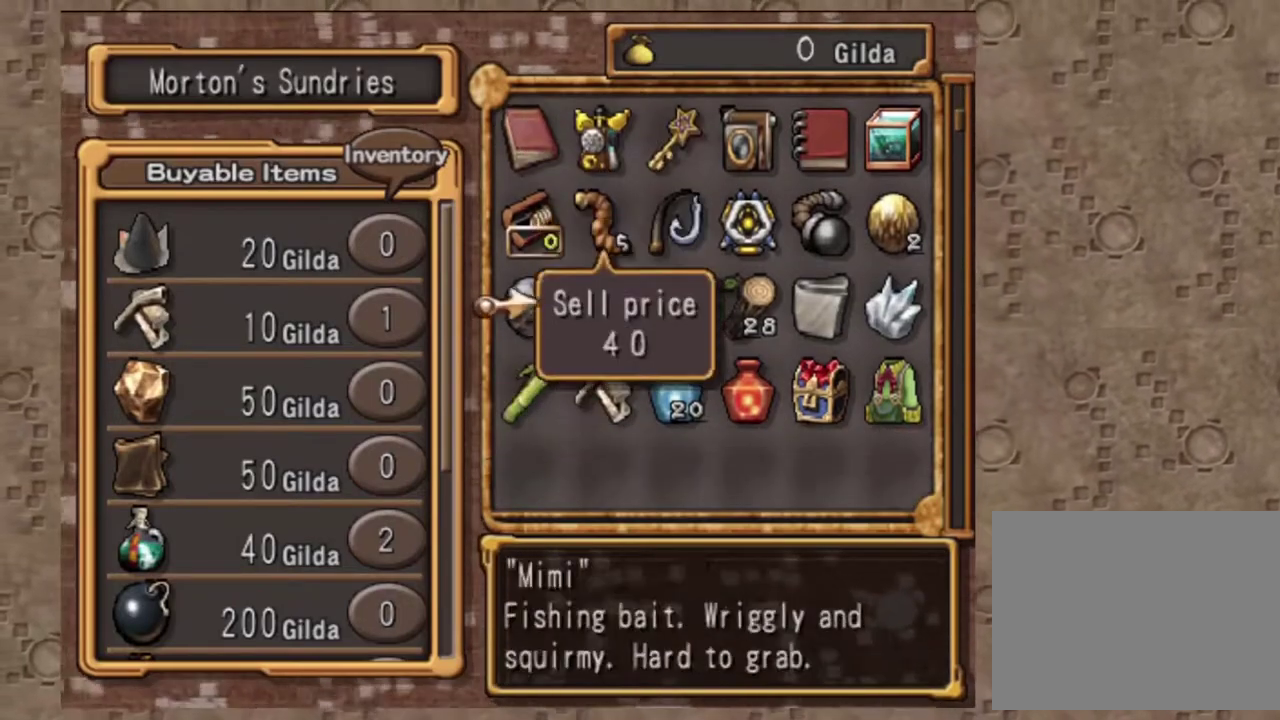
{"dt_ms": 700, "buttons": [], "left_stick": "center", "events": [[400, "DPAD_UP", "up"]]}
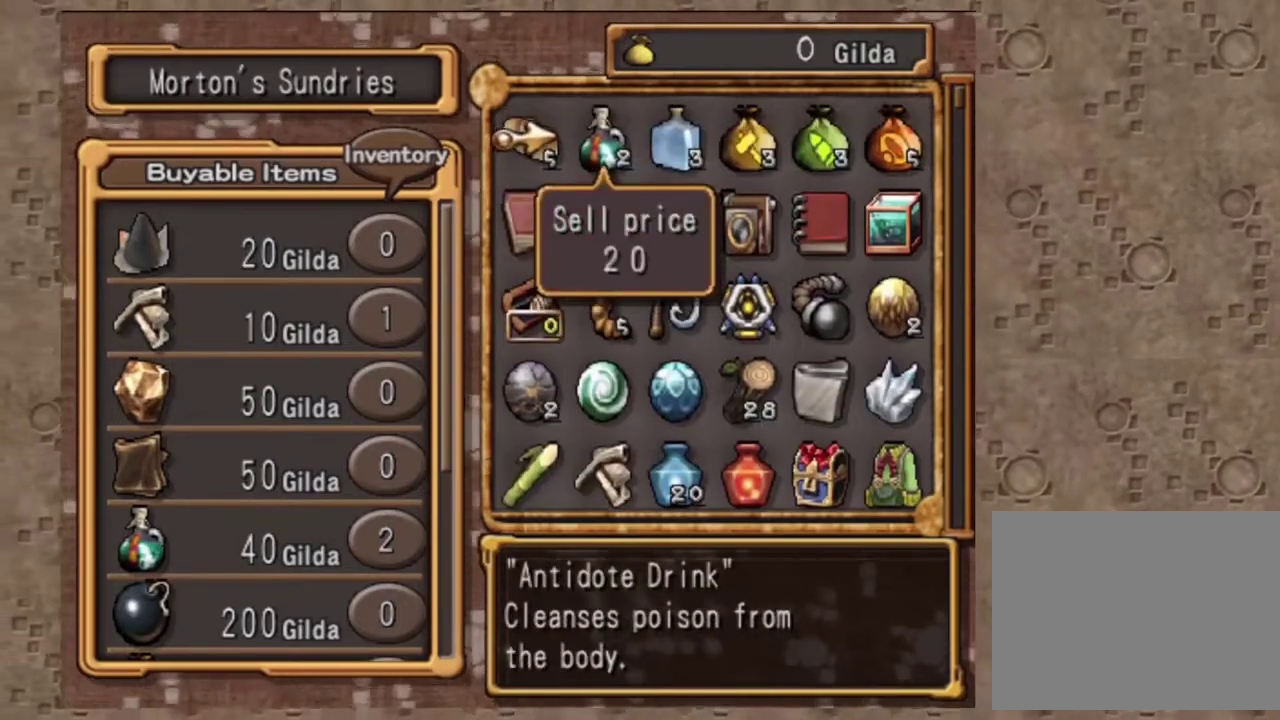
{"dt_ms": 300, "buttons": [], "left_stick": "center", "events": [[100, "DPAD_DOWN", "down"], [200, "DPAD_DOWN", "up"]]}
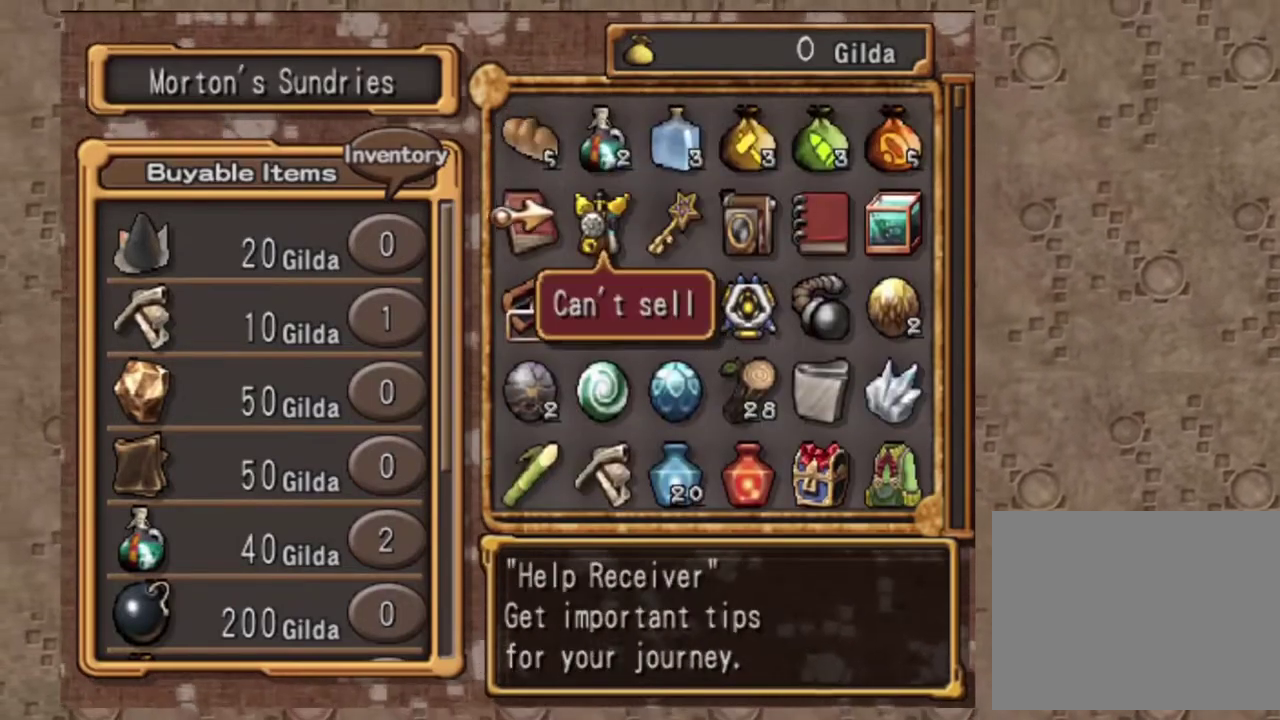
{"dt_ms": 700, "buttons": [], "left_stick": "center", "events": [[167, "DPAD_LEFT", "down"], [250, "DPAD_LEFT", "up"], [333, "DPAD_UP", "down"], [467, "DPAD_UP", "up"]]}
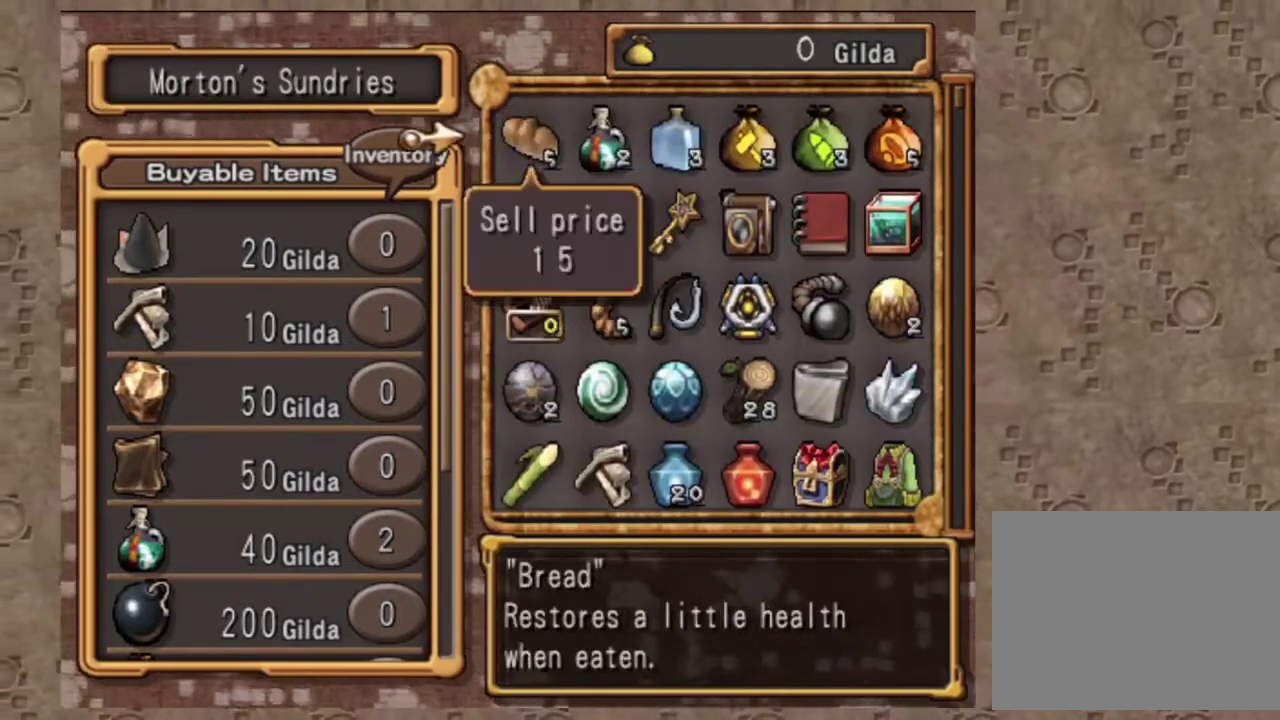
{"dt_ms": 300, "buttons": [], "left_stick": "center", "events": []}
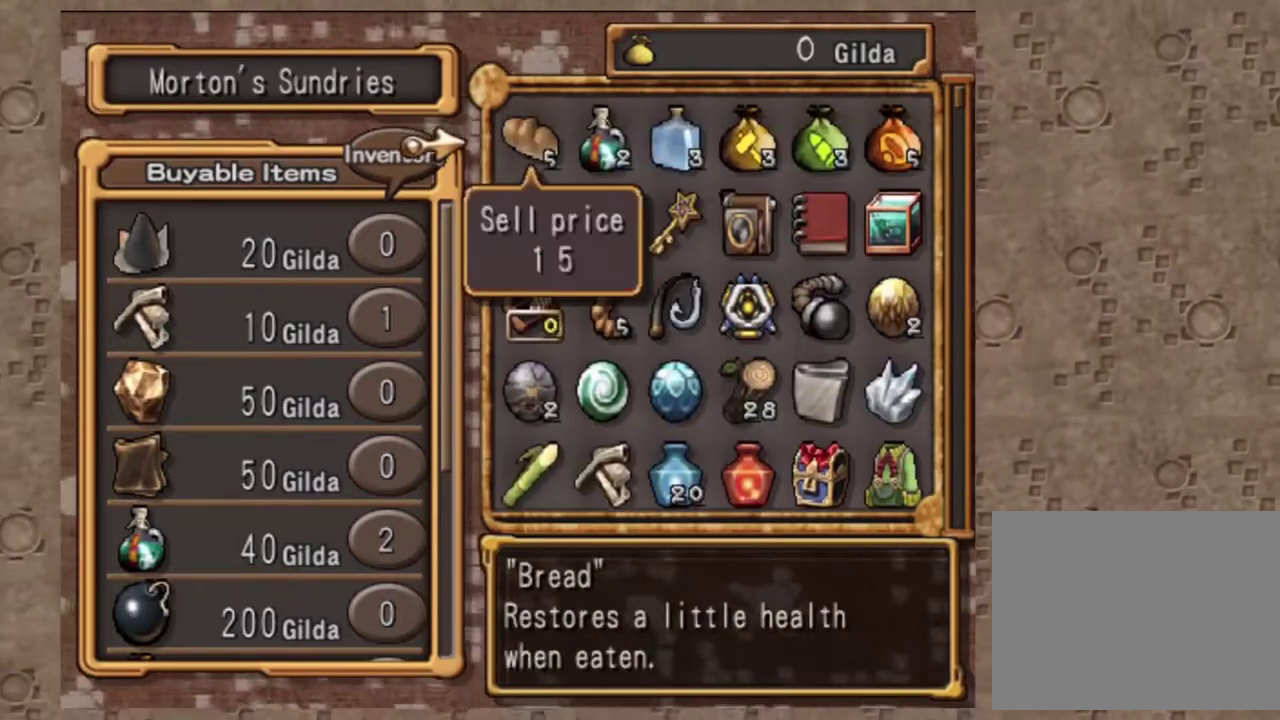
{"dt_ms": 700, "buttons": [], "left_stick": "center", "events": []}
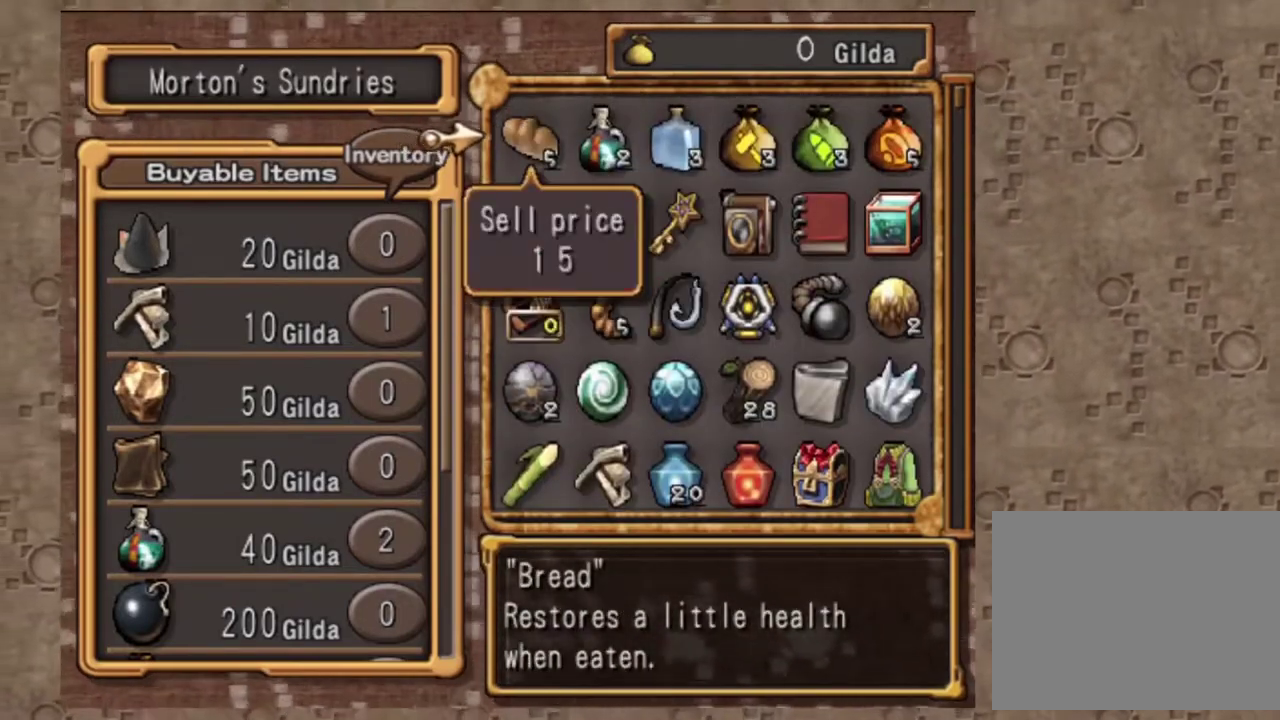
{"dt_ms": 300, "buttons": [], "left_stick": "center", "events": [[133, "DPAD_DOWN", "down"], [200, "DPAD_DOWN", "up"]]}
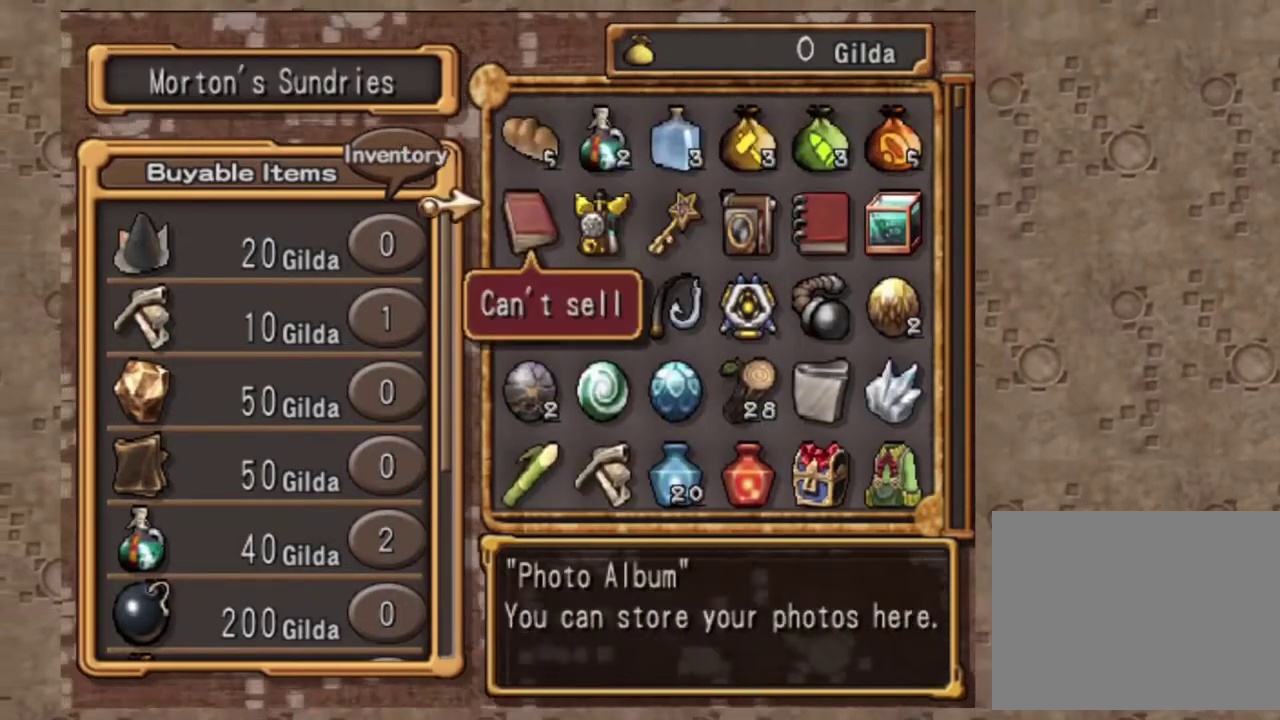
{"dt_ms": 700, "buttons": [], "left_stick": "center", "events": [[83, "DPAD_RIGHT", "down"], [200, "DPAD_RIGHT", "up"], [350, "DPAD_UP", "down"], [483, "DPAD_UP", "up"]]}
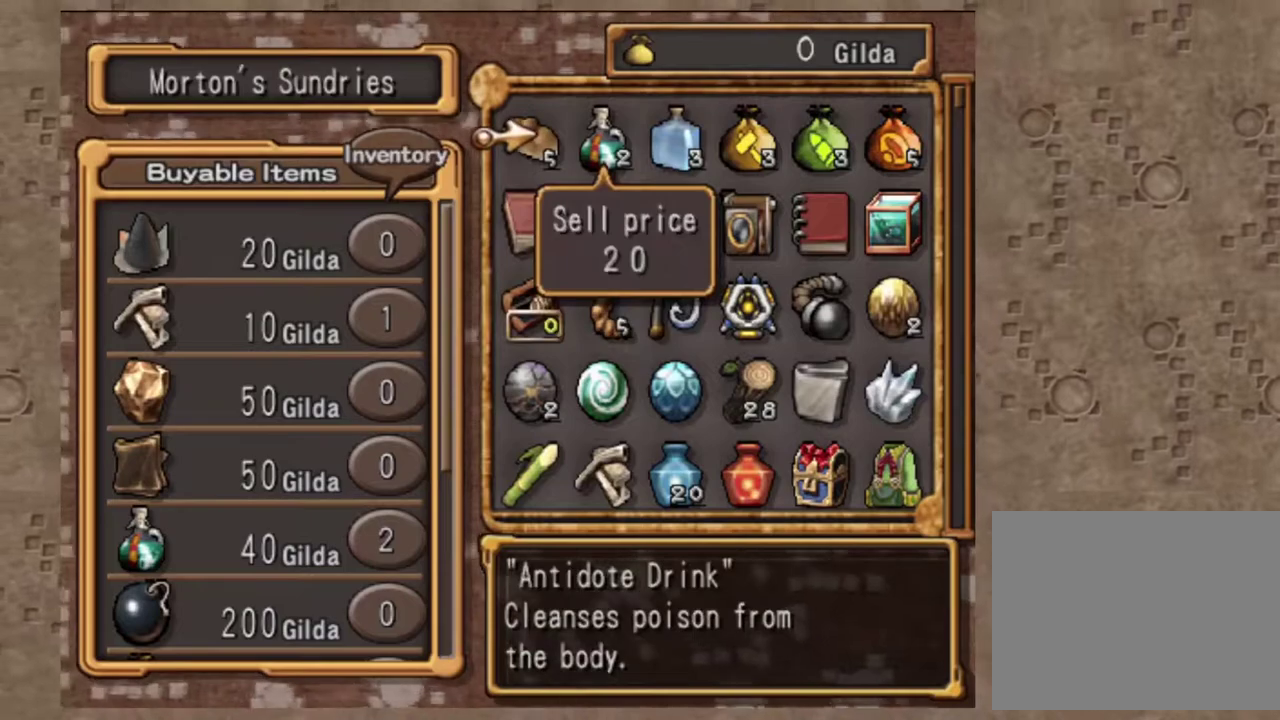
{"dt_ms": 300, "buttons": [], "left_stick": "center", "events": []}
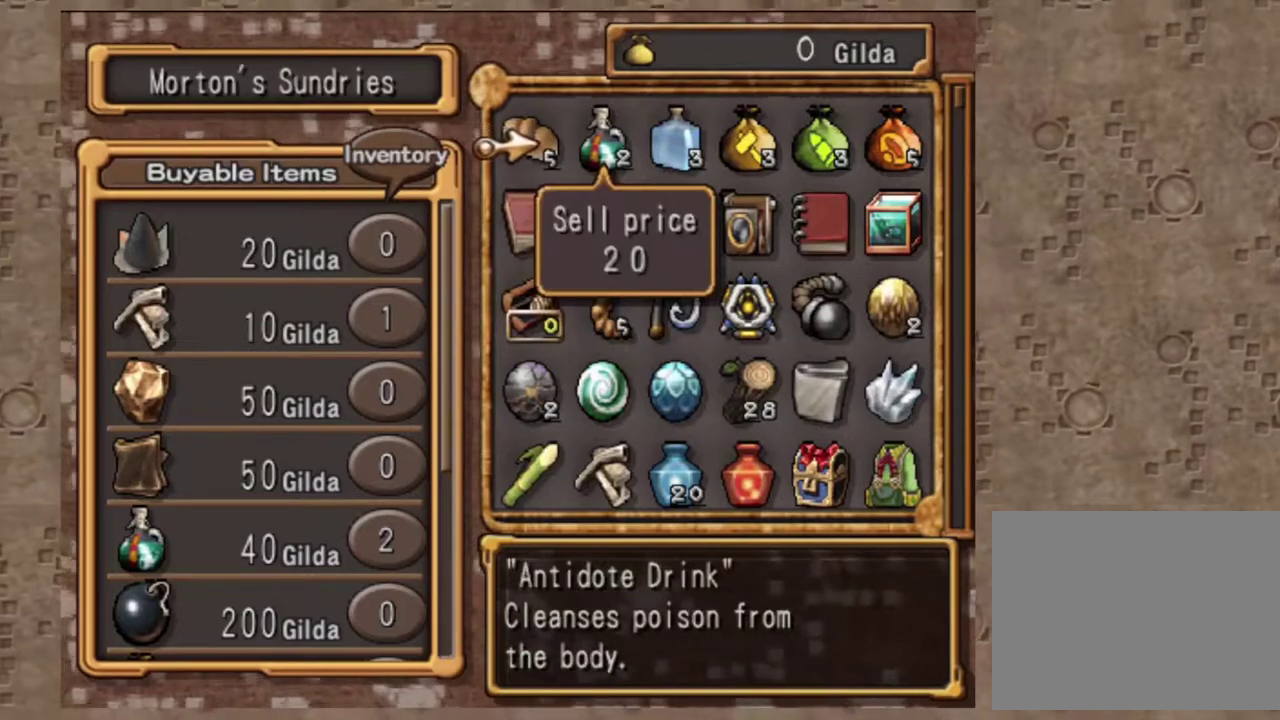
{"dt_ms": 700, "buttons": [], "left_stick": "center", "events": [[350, "DPAD_DOWN", "down"], [433, "DPAD_DOWN", "up"], [567, "DPAD_UP", "down"], [683, "DPAD_UP", "up"]]}
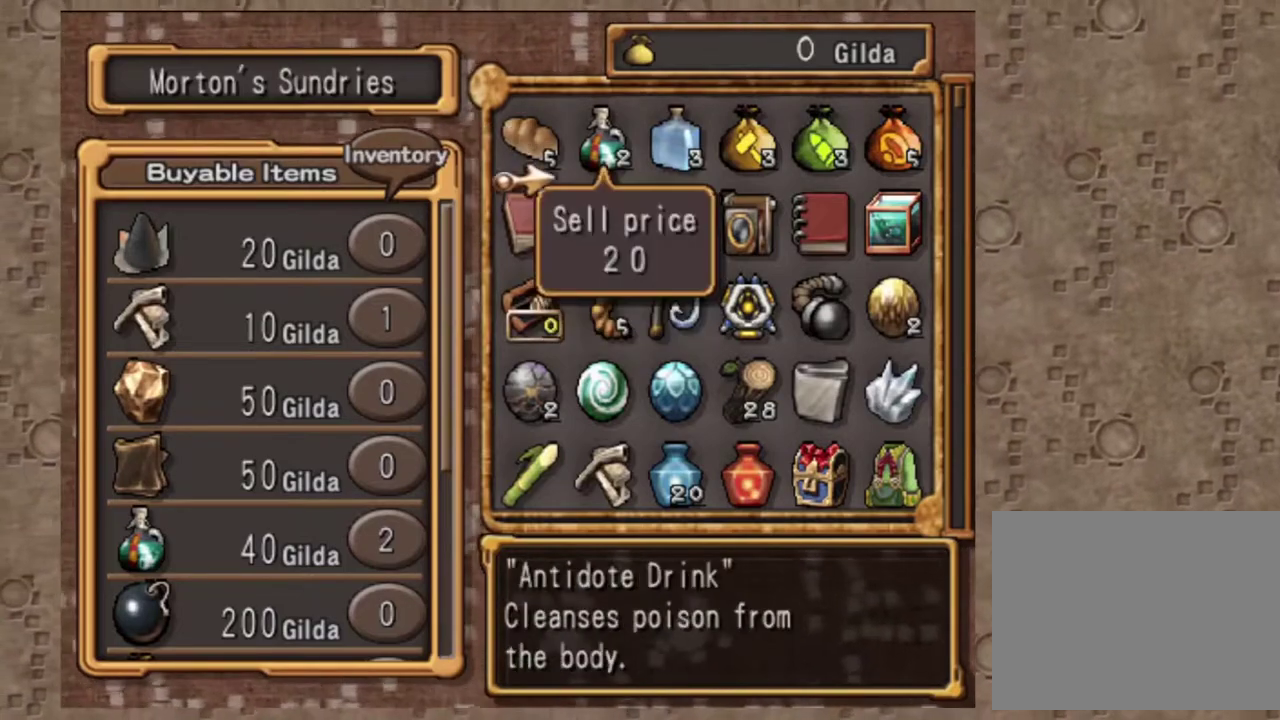
{"dt_ms": 300, "buttons": ["DPAD_RIGHT"], "left_stick": "center", "events": [[117, "DPAD_RIGHT", "down"]]}
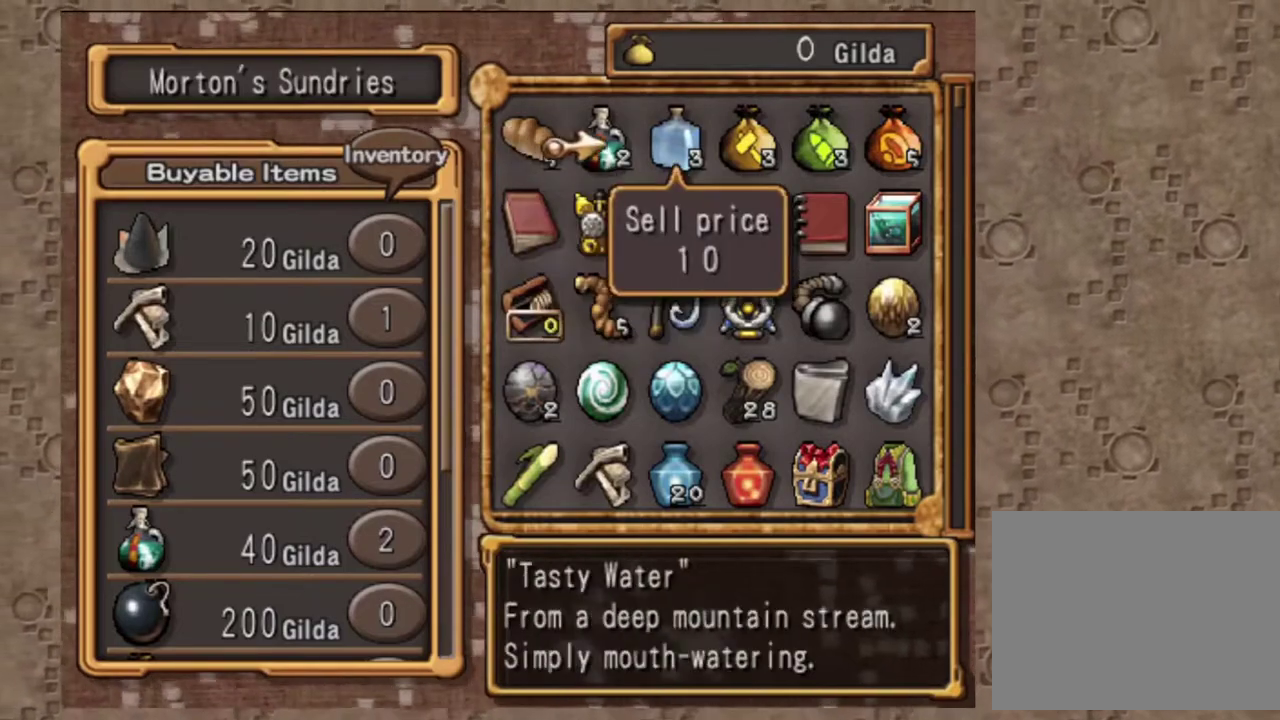
{"dt_ms": 700, "buttons": ["DPAD_LEFT"], "left_stick": "center", "events": [[333, "DPAD_RIGHT", "up"], [533, "DPAD_LEFT", "down"]]}
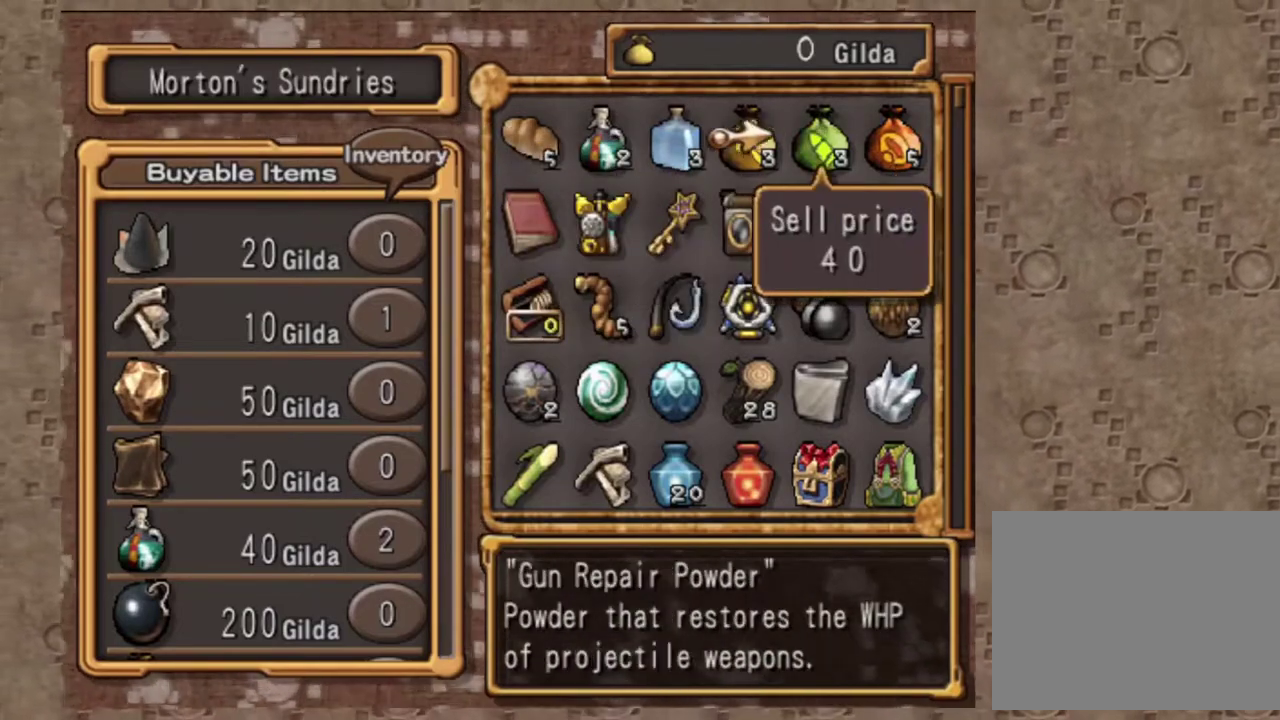
{"dt_ms": 300, "buttons": [], "left_stick": "center", "events": [[283, "DPAD_LEFT", "up"]]}
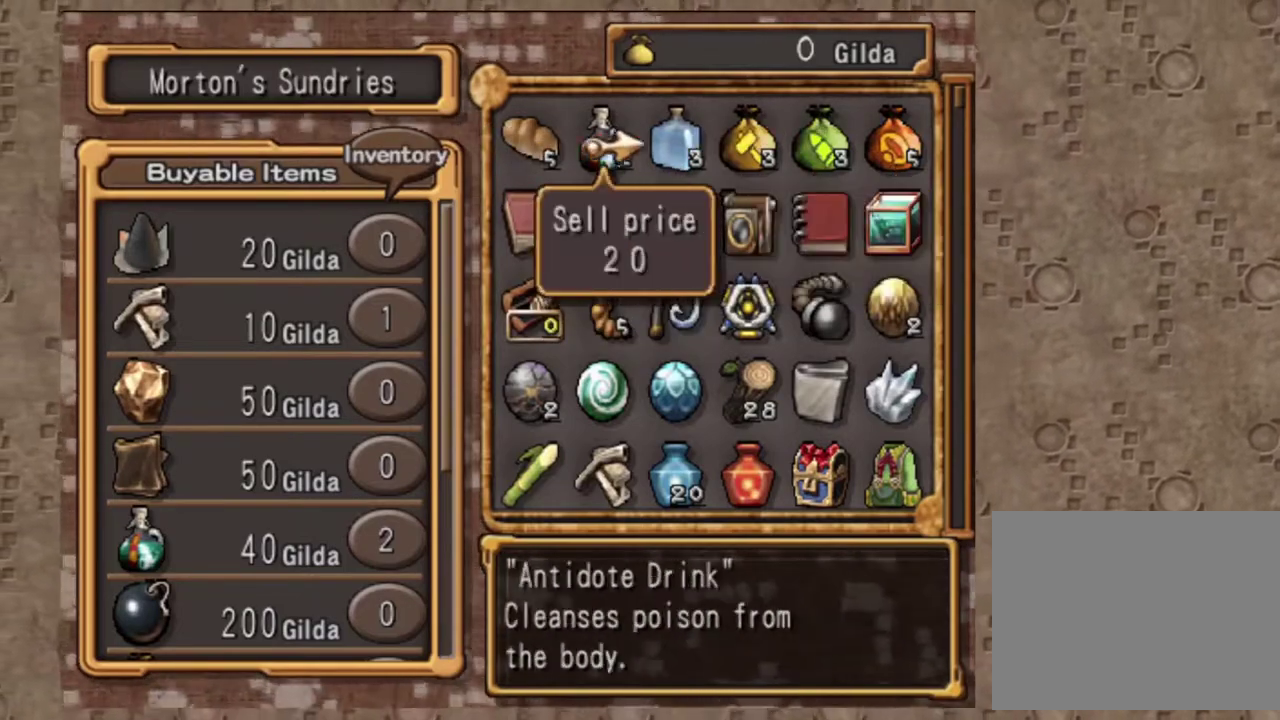
{"dt_ms": 700, "buttons": [], "left_stick": "center", "events": []}